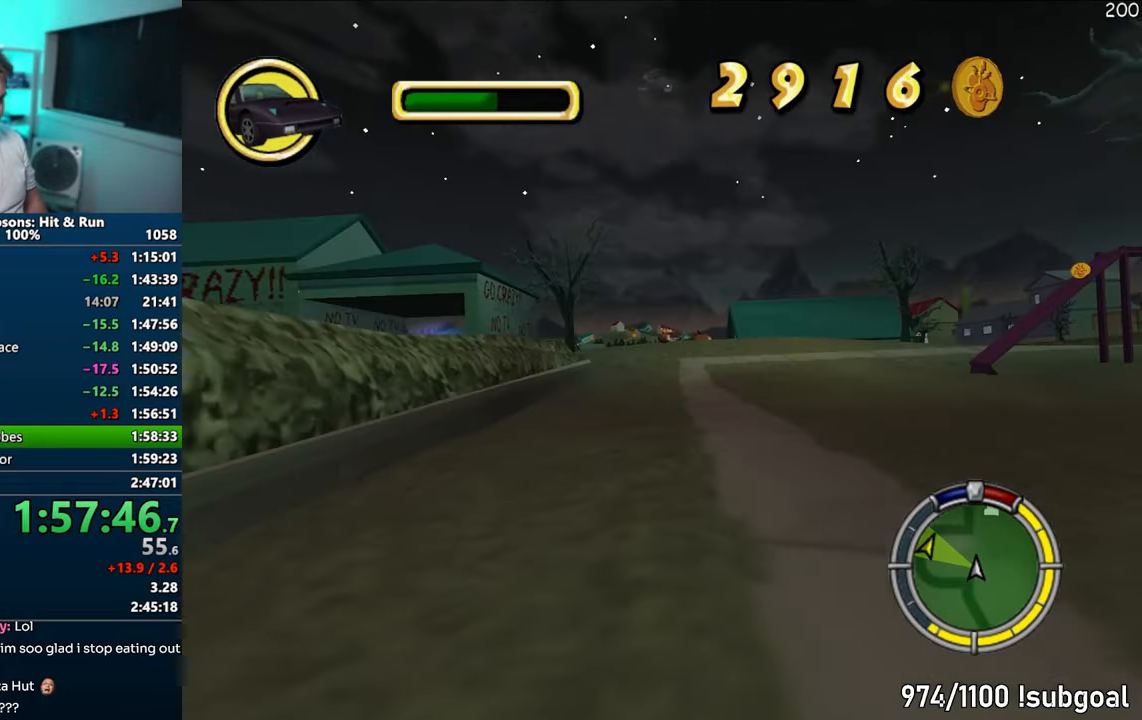
Gameplay with a controller (PlayStation layout); each line is a JSON object with the inputs held at the frame after it. "events" lists button and stick changes between this image and that frame as [ms after this image, input, new state], when the widget could be followed in between. Not read: L3 R3.
{"buttons": ["CROSS"], "left_stick": "center", "right_stick": "center", "events": [[33, "left_stick", "right"], [133, "left_stick", "center"], [183, "left_stick", "left"], [367, "left_stick", "center"]]}
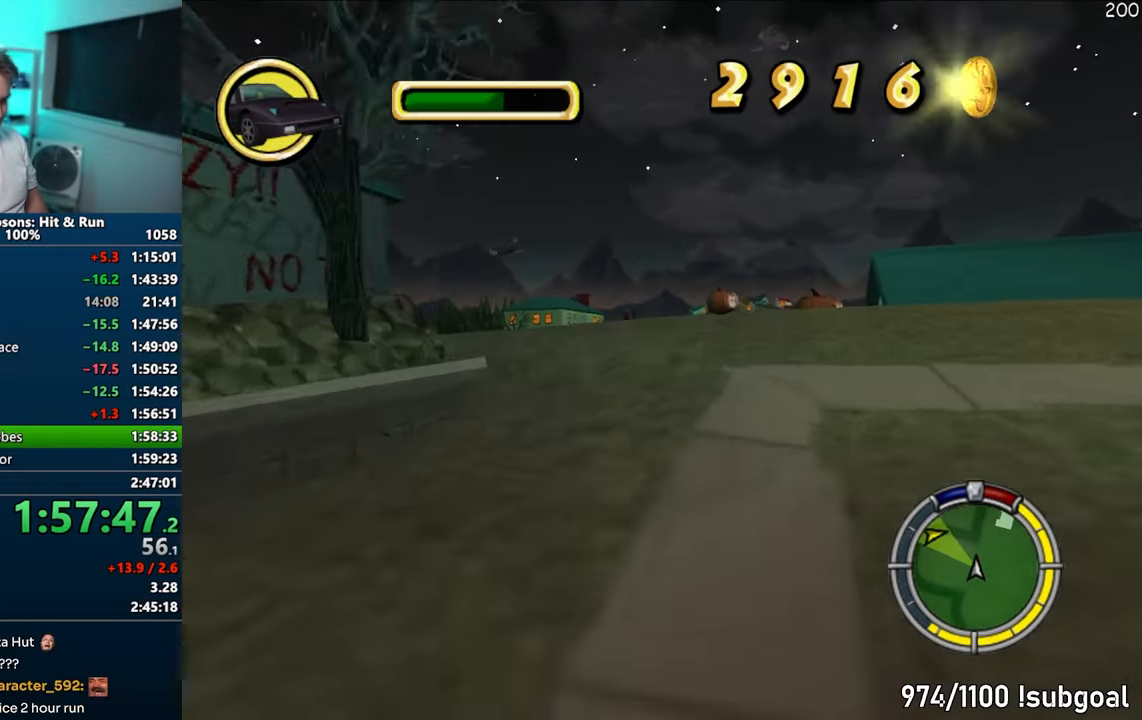
{"buttons": ["CROSS"], "left_stick": "left", "right_stick": "center", "events": [[17, "left_stick", "left"], [133, "left_stick", "center"], [383, "left_stick", "left"]]}
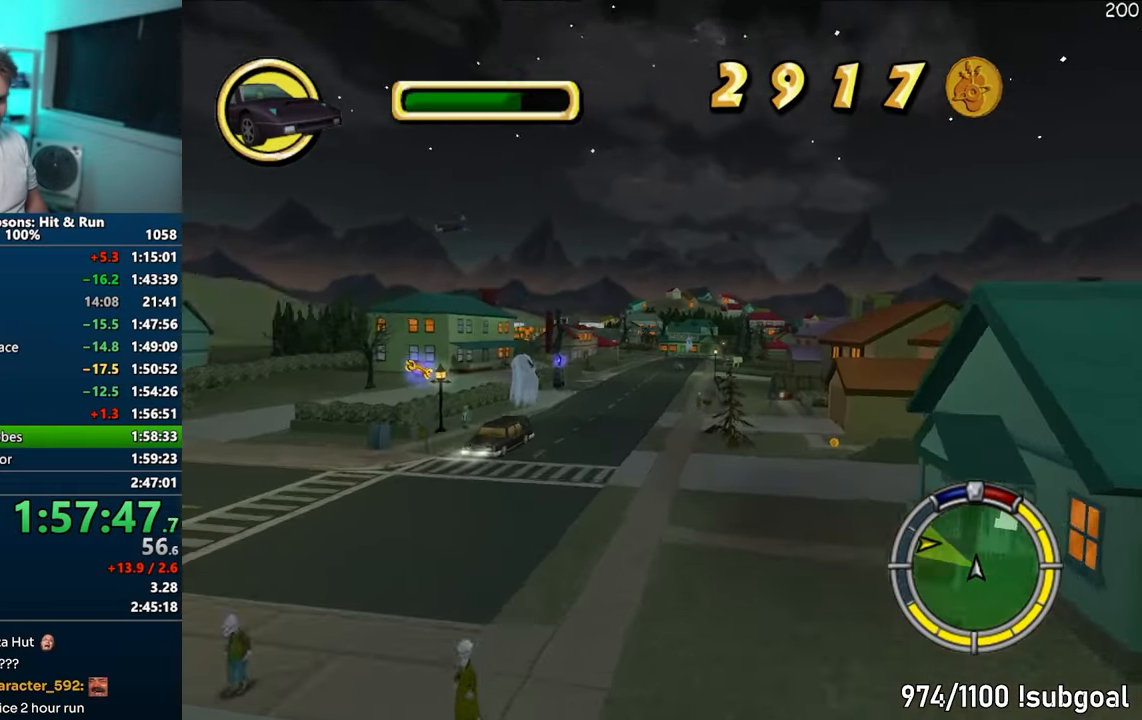
{"buttons": ["CROSS"], "left_stick": "left", "right_stick": "center", "events": []}
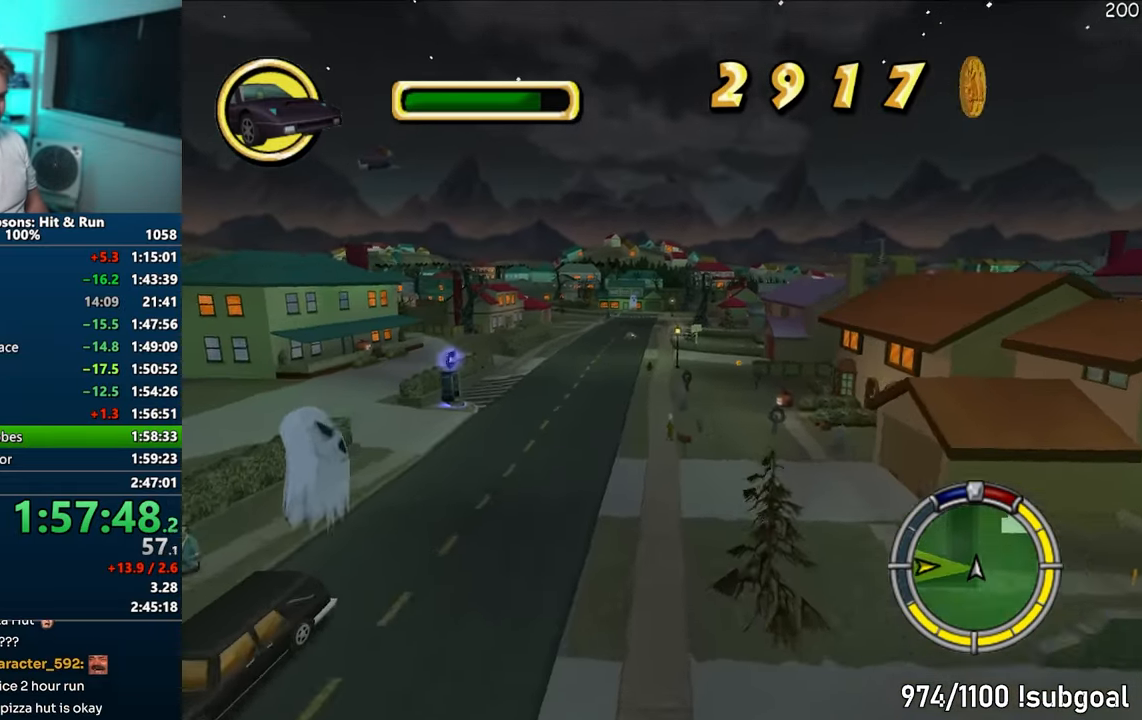
{"buttons": ["CROSS"], "left_stick": "left", "right_stick": "center", "events": []}
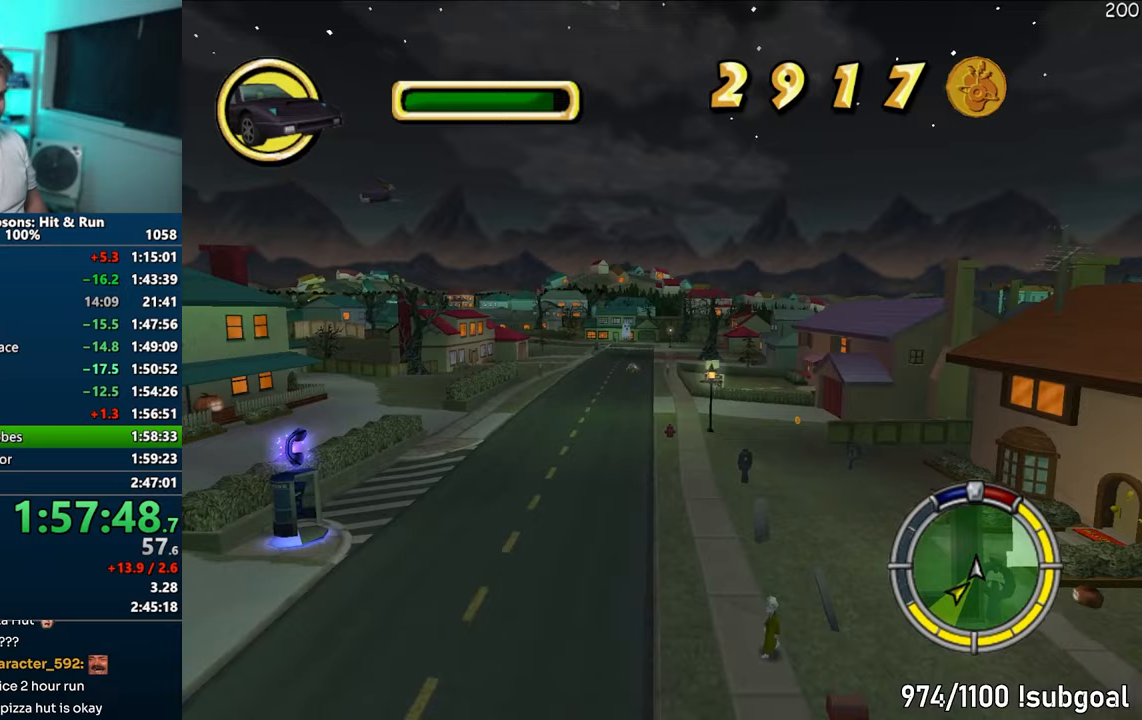
{"buttons": ["CROSS"], "left_stick": "center", "right_stick": "center", "events": [[467, "left_stick", "center"]]}
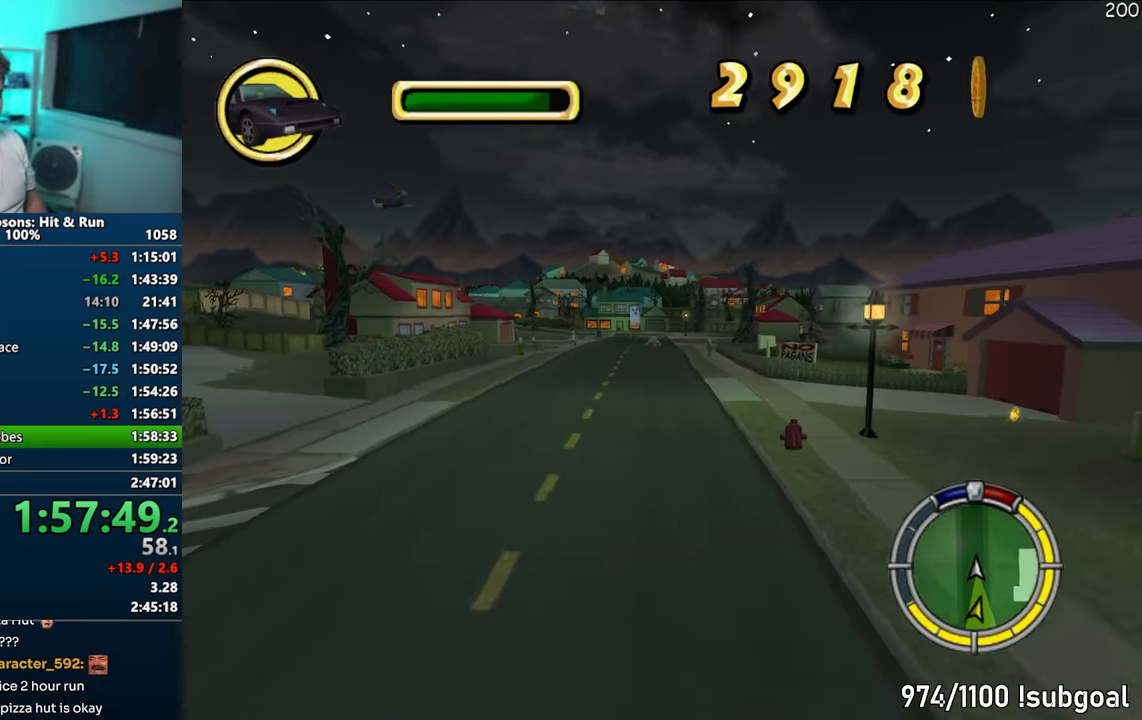
{"buttons": ["CROSS"], "left_stick": "center", "right_stick": "center", "events": []}
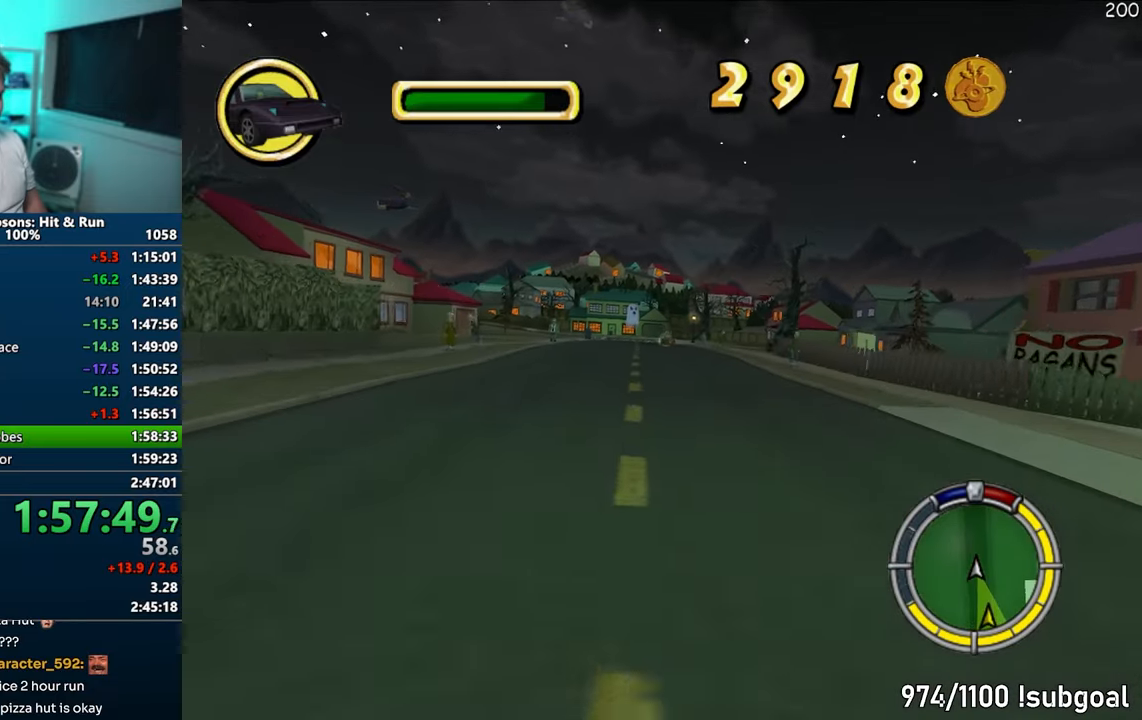
{"buttons": ["CROSS"], "left_stick": "center", "right_stick": "center", "events": [[333, "left_stick", "left"], [483, "left_stick", "center"]]}
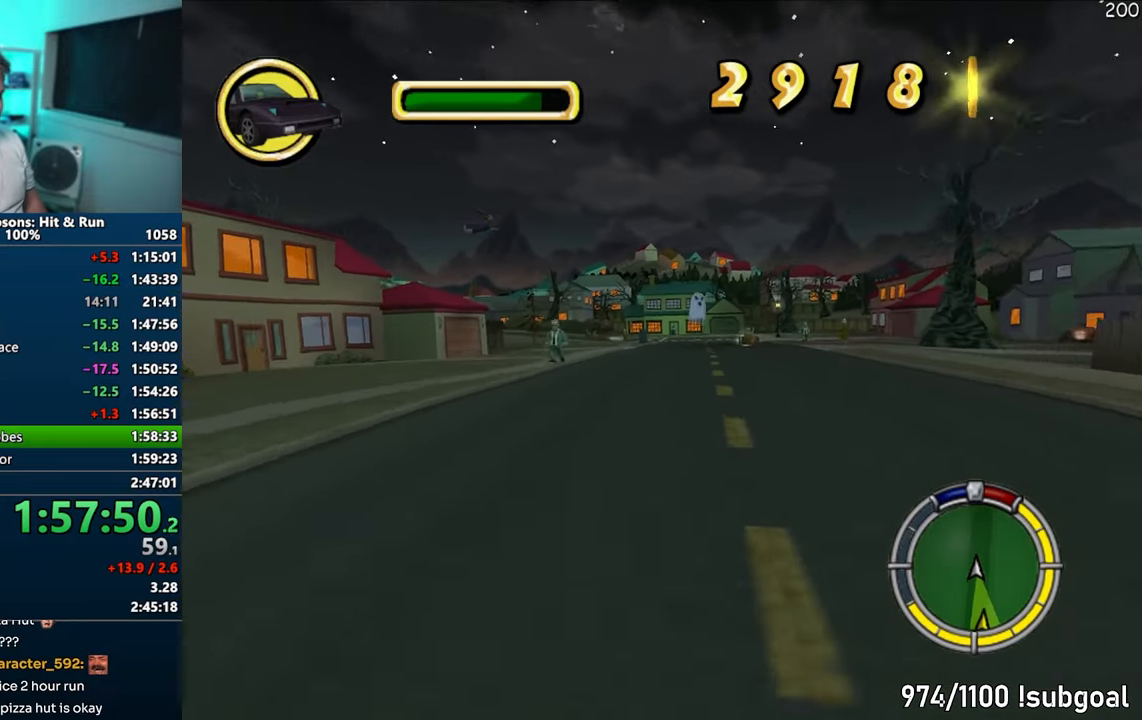
{"buttons": ["CROSS"], "left_stick": "left", "right_stick": "center", "events": [[450, "left_stick", "left"]]}
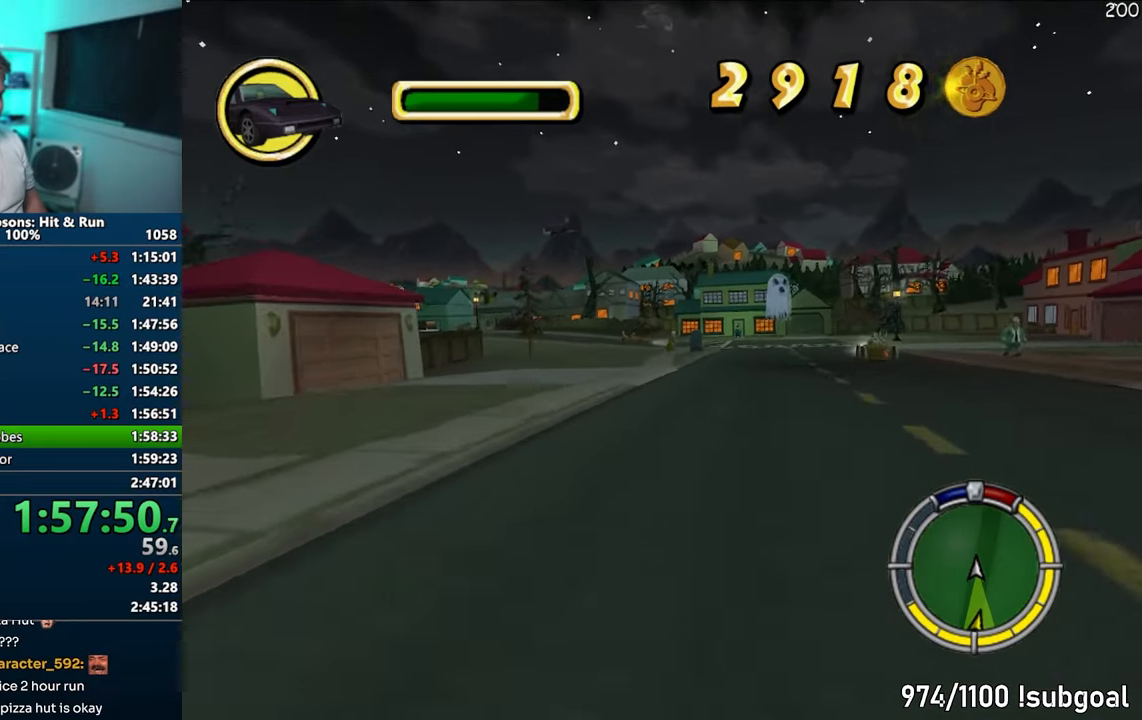
{"buttons": ["CROSS"], "left_stick": "left", "right_stick": "down", "events": [[433, "right_stick", "down"]]}
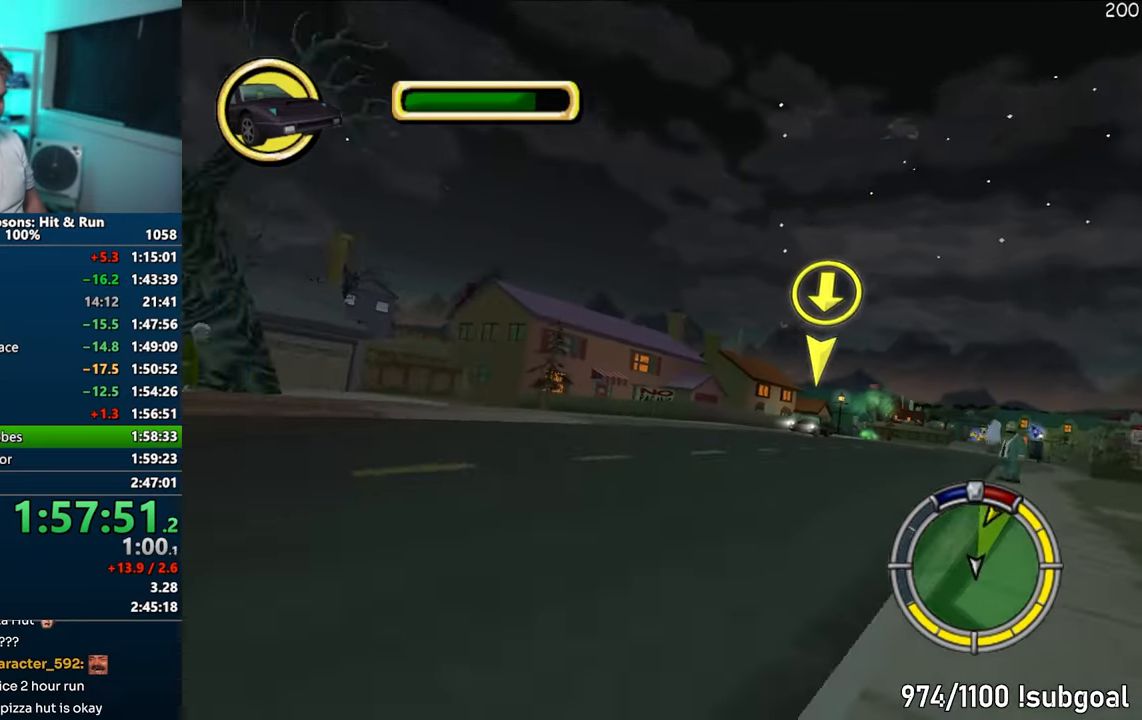
{"buttons": ["CROSS"], "left_stick": "left", "right_stick": "center", "events": [[133, "left_stick", "center"], [167, "right_stick", "center"], [283, "left_stick", "left"]]}
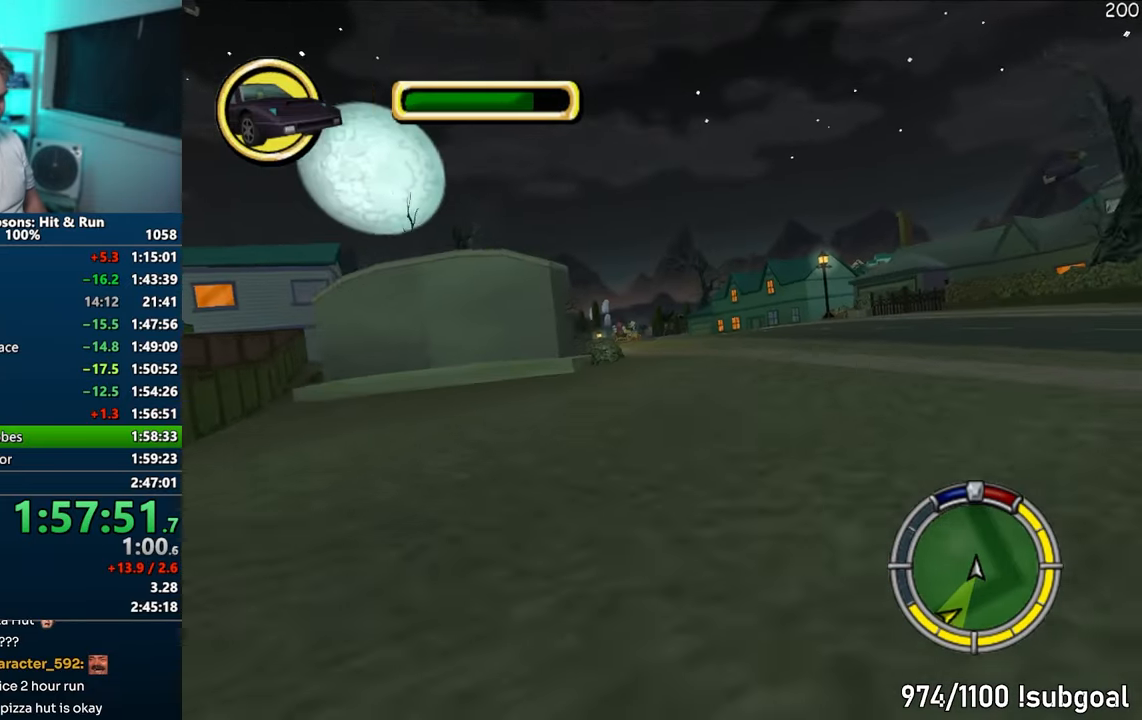
{"buttons": ["CROSS"], "left_stick": "left", "right_stick": "center", "events": [[33, "left_stick", "center"], [133, "left_stick", "left"], [317, "left_stick", "center"], [433, "left_stick", "left"]]}
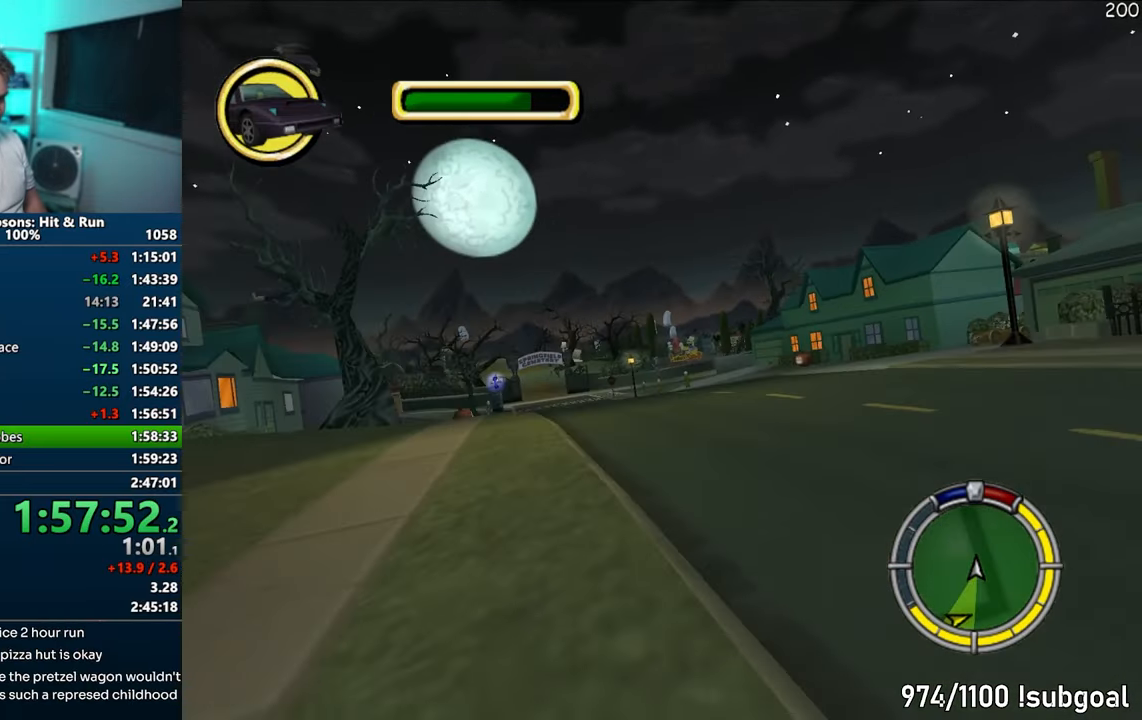
{"buttons": ["CROSS"], "left_stick": "left", "right_stick": "down", "events": [[217, "left_stick", "center"], [300, "left_stick", "right"], [433, "left_stick", "center"], [450, "right_stick", "down"], [500, "left_stick", "left"]]}
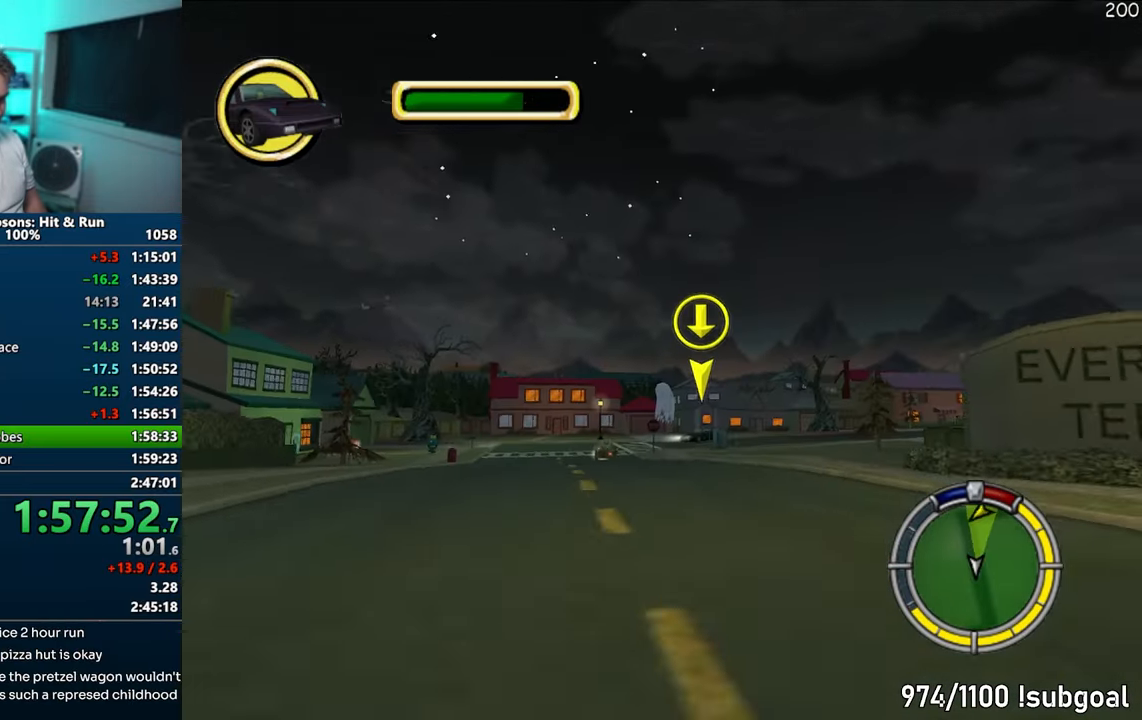
{"buttons": ["CROSS", "R1"], "left_stick": "right", "right_stick": "center", "events": [[33, "right_stick", "center"], [117, "left_stick", "center"], [350, "left_stick", "right"], [417, "R1", "down"]]}
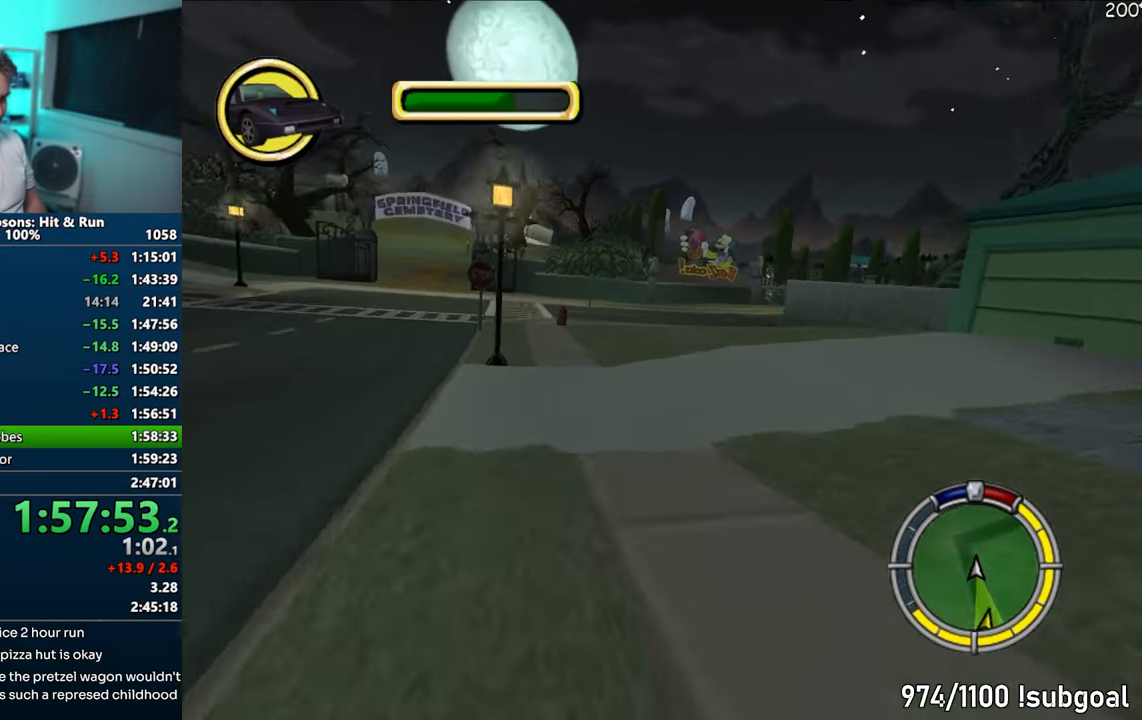
{"buttons": ["CIRCLE", "R1"], "left_stick": "right", "right_stick": "center", "events": [[67, "CROSS", "up"], [67, "left_stick", "center"], [117, "left_stick", "right"], [167, "CIRCLE", "down"], [450, "left_stick", "center"], [500, "left_stick", "right"]]}
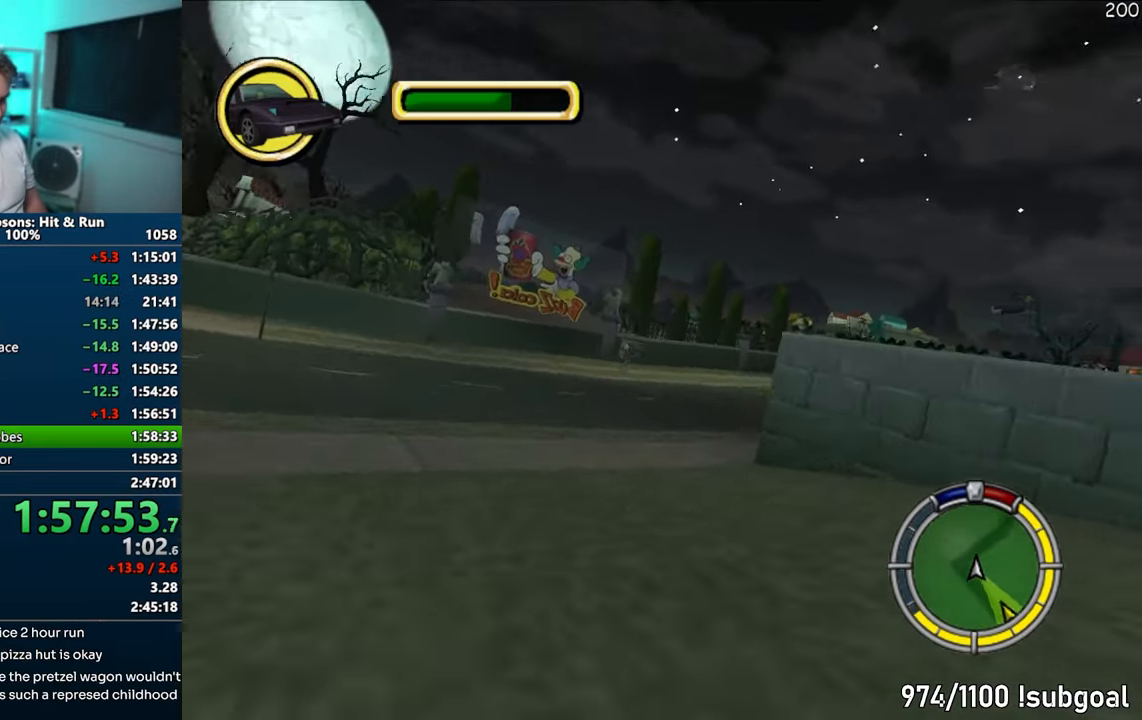
{"buttons": ["CROSS"], "left_stick": "up-right", "right_stick": "center", "events": [[33, "CIRCLE", "up"], [183, "R1", "up"], [333, "CROSS", "down"], [400, "left_stick", "up-right"]]}
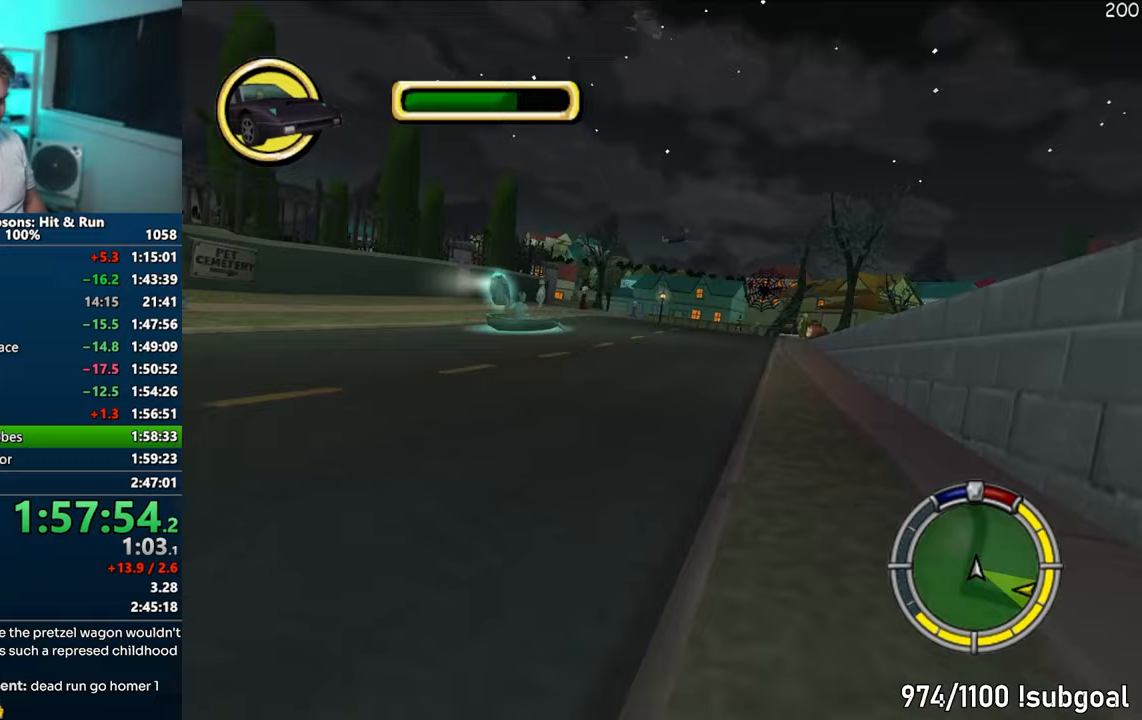
{"buttons": ["CROSS"], "left_stick": "left", "right_stick": "center", "events": [[17, "left_stick", "center"], [183, "right_stick", "down"], [300, "right_stick", "center"], [483, "left_stick", "left"]]}
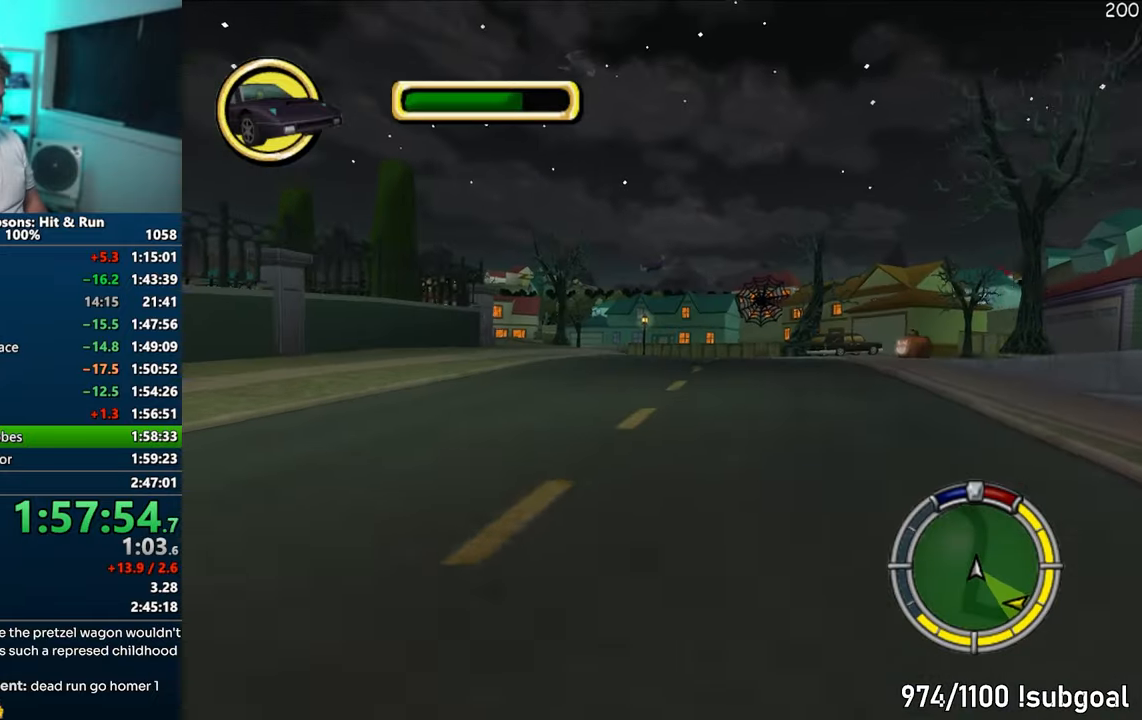
{"buttons": ["R1"], "left_stick": "left", "right_stick": "center", "events": [[150, "left_stick", "center"], [267, "left_stick", "left"], [317, "R1", "down"], [383, "left_stick", "center"], [467, "left_stick", "left"], [500, "CROSS", "up"]]}
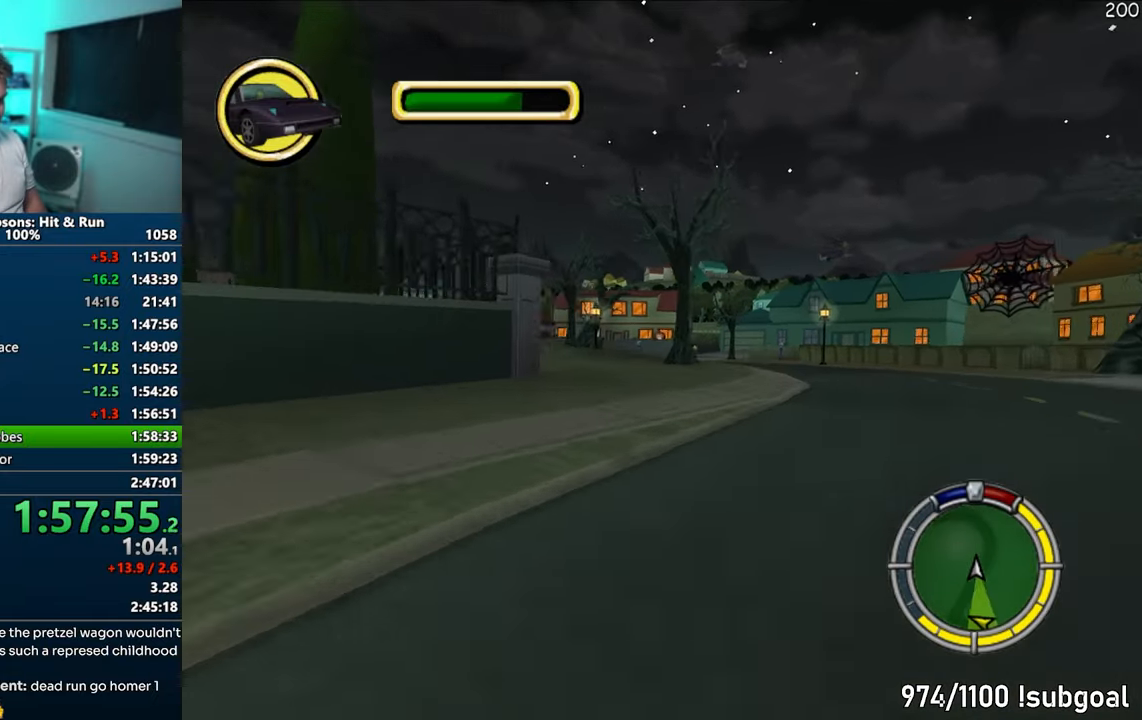
{"buttons": ["CROSS"], "left_stick": "left", "right_stick": "center", "events": [[100, "left_stick", "center"], [200, "left_stick", "left"], [233, "CIRCLE", "down"], [333, "CIRCLE", "up"], [367, "R1", "up"], [483, "CROSS", "down"]]}
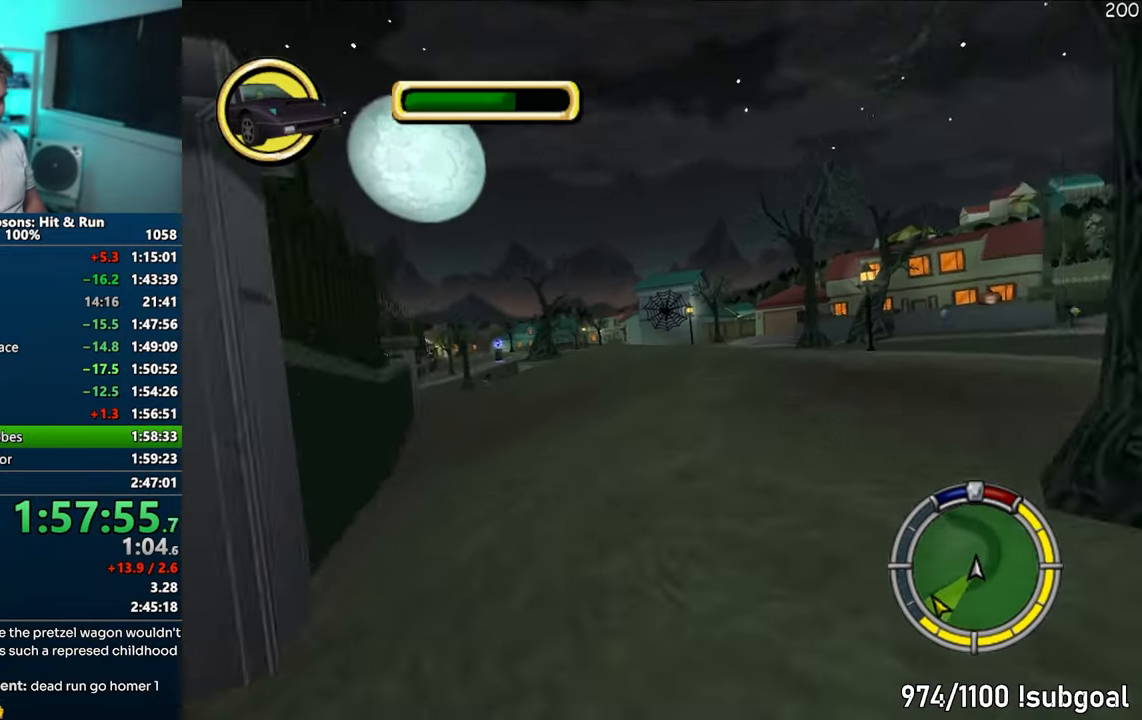
{"buttons": ["CROSS"], "left_stick": "center", "right_stick": "center", "events": [[267, "left_stick", "center"]]}
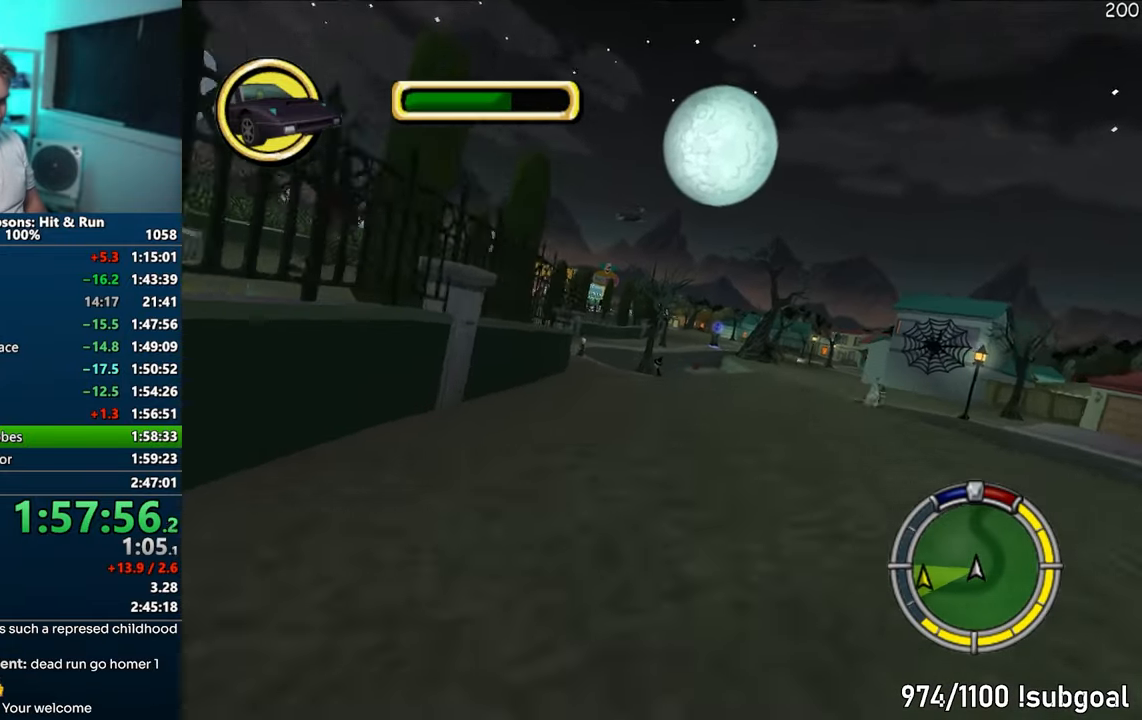
{"buttons": ["CROSS"], "left_stick": "left", "right_stick": "center", "events": [[117, "left_stick", "left"], [250, "left_stick", "center"], [417, "left_stick", "left"]]}
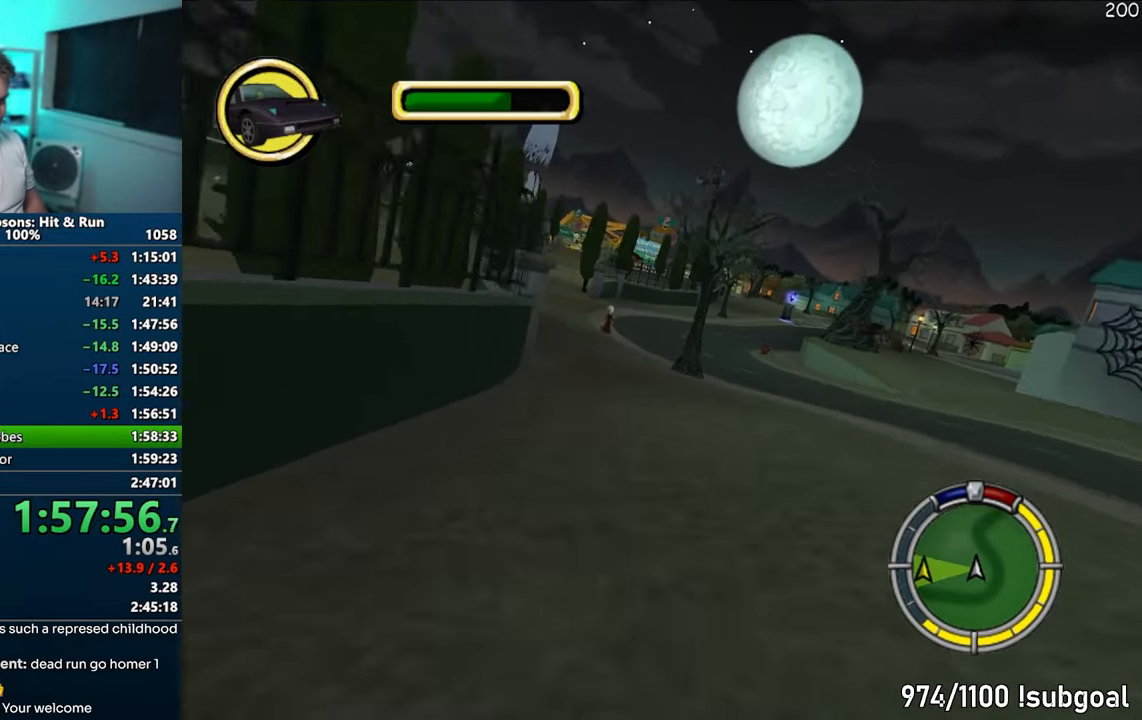
{"buttons": [], "left_stick": "center", "right_stick": "center", "events": [[100, "left_stick", "center"], [167, "left_stick", "left"], [317, "left_stick", "center"], [450, "CROSS", "up"]]}
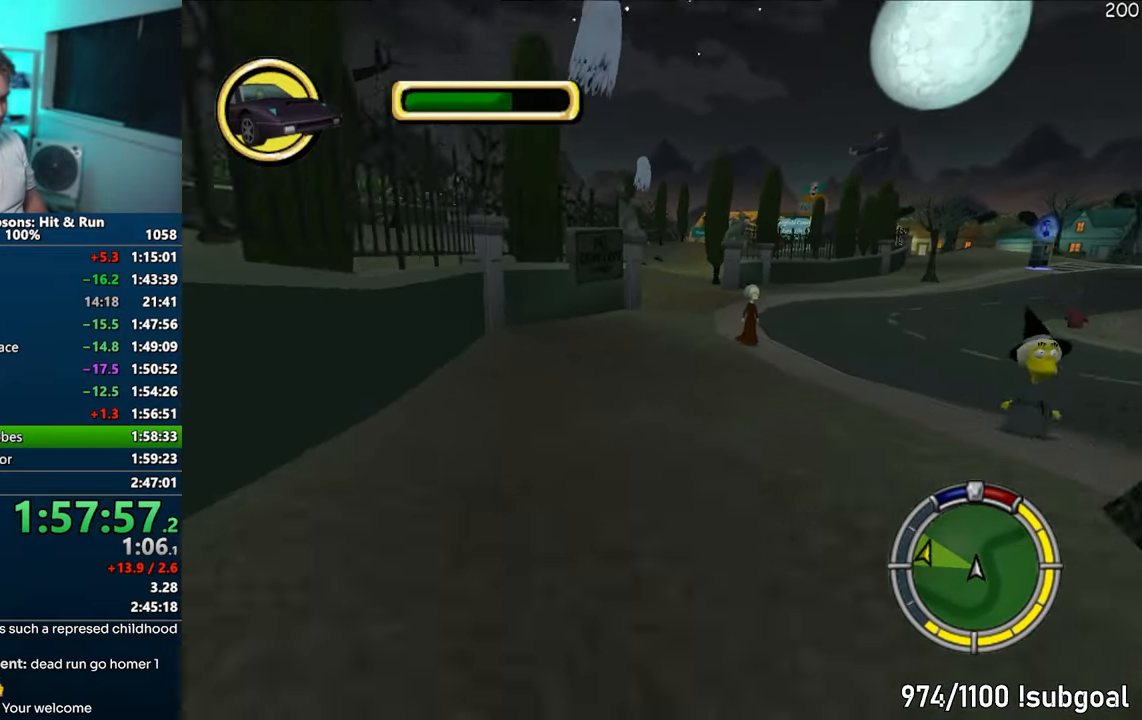
{"buttons": ["R1"], "left_stick": "right", "right_stick": "center", "events": [[450, "left_stick", "right"], [483, "R1", "down"]]}
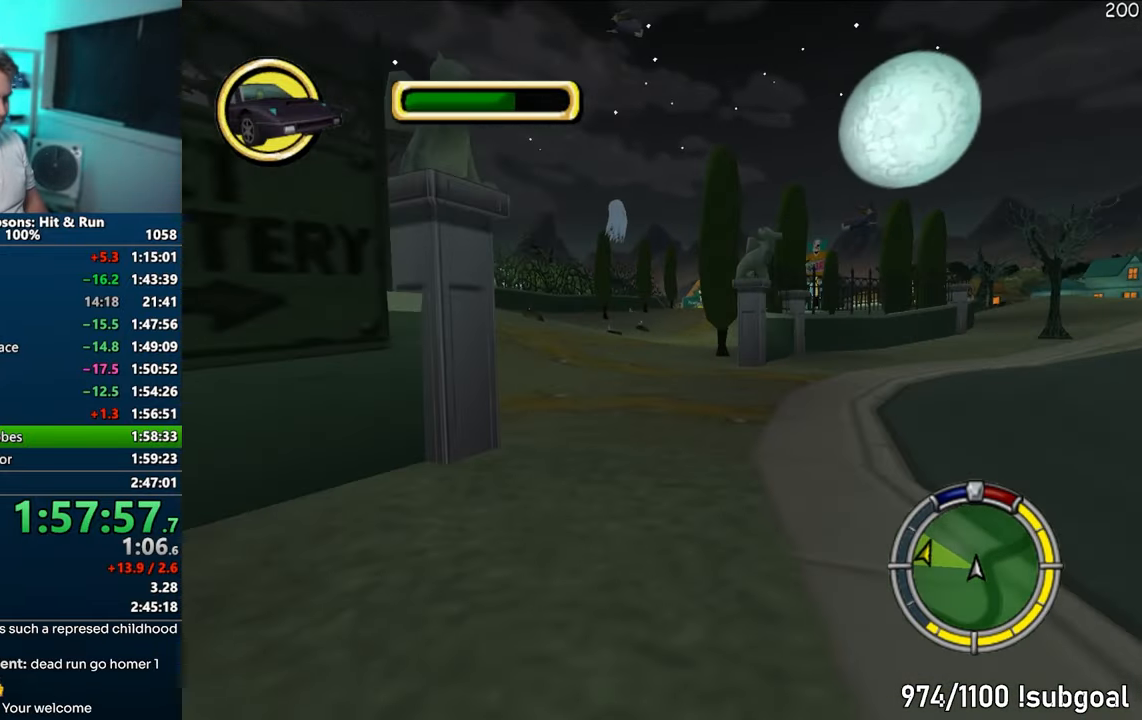
{"buttons": ["CIRCLE", "R1"], "left_stick": "center", "right_stick": "center", "events": [[33, "left_stick", "center"], [133, "CIRCLE", "down"], [267, "CIRCLE", "up"], [333, "left_stick", "right"], [350, "CIRCLE", "down"], [417, "left_stick", "center"]]}
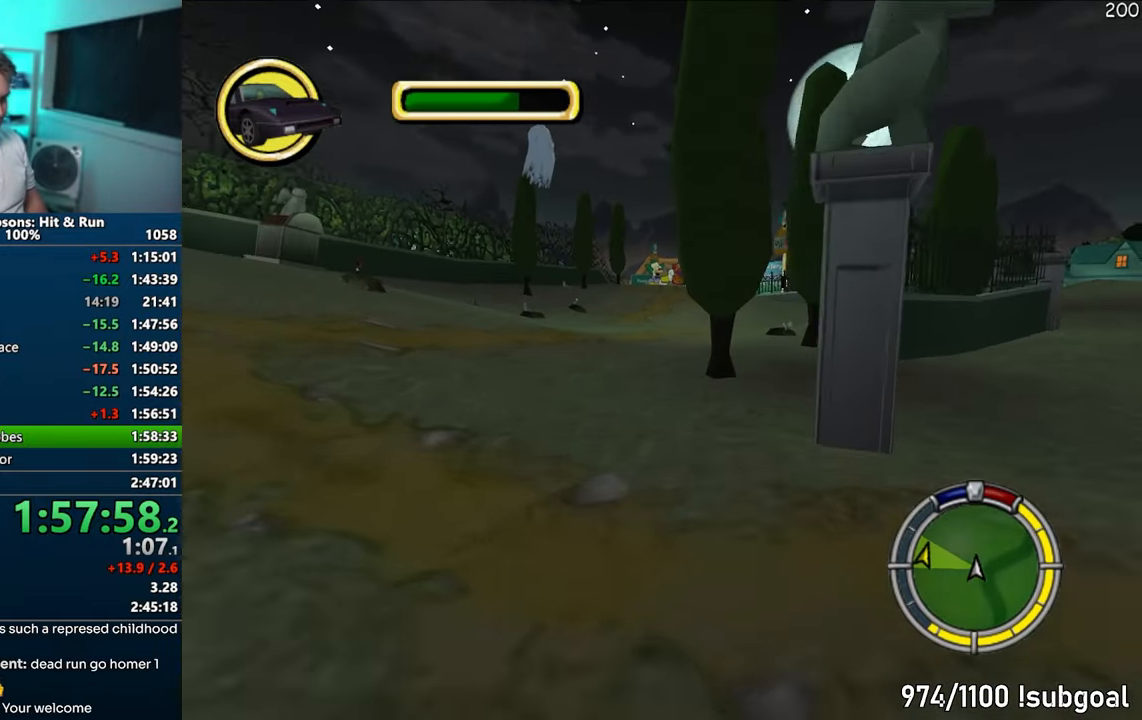
{"buttons": ["CIRCLE", "R1"], "left_stick": "left", "right_stick": "center", "events": [[167, "left_stick", "right"], [267, "left_stick", "center"], [383, "left_stick", "left"]]}
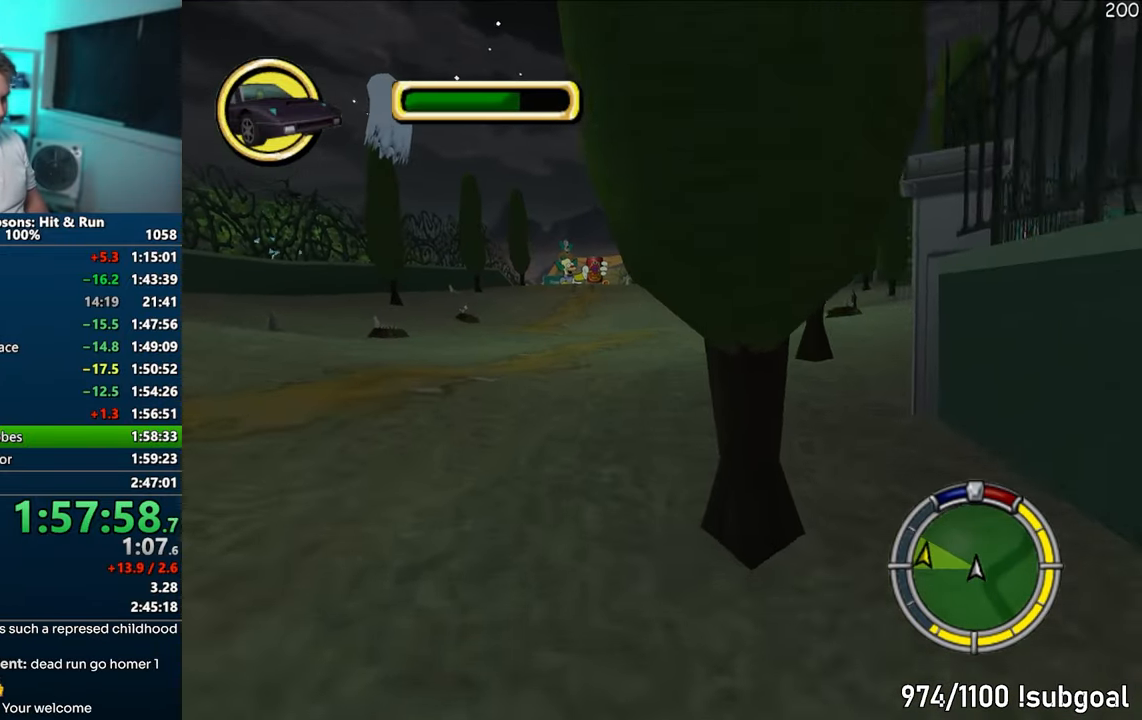
{"buttons": ["CIRCLE"], "left_stick": "center", "right_stick": "center", "events": [[67, "left_stick", "center"], [450, "R1", "up"]]}
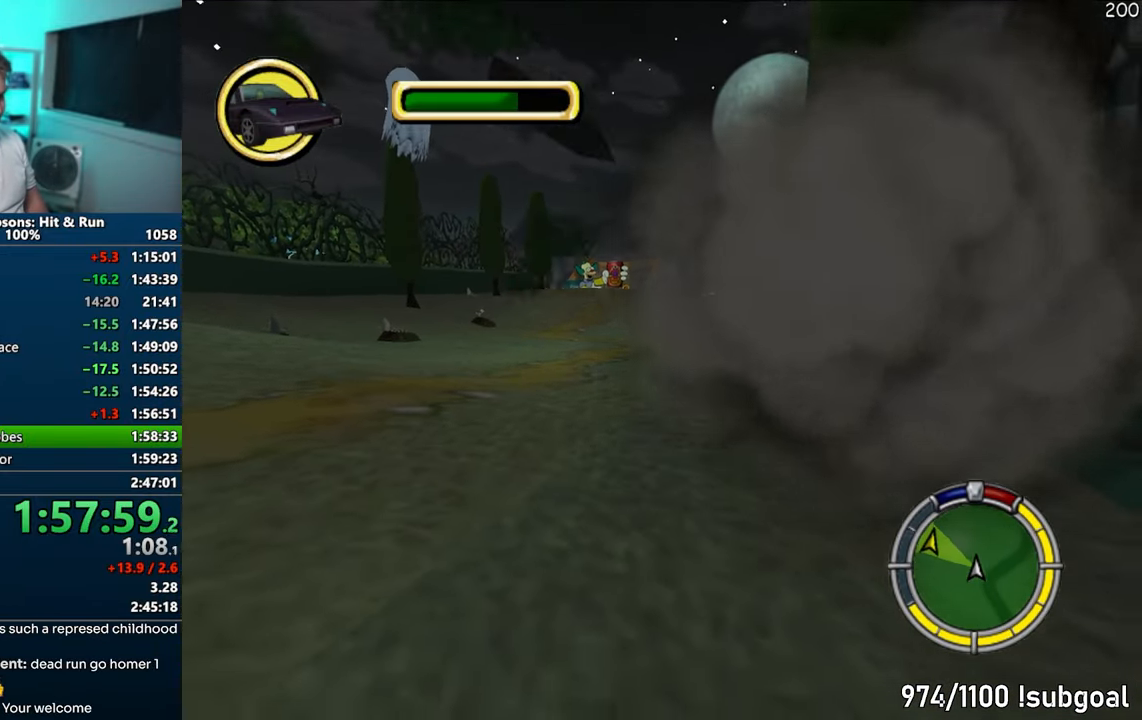
{"buttons": ["CIRCLE"], "left_stick": "center", "right_stick": "center", "events": []}
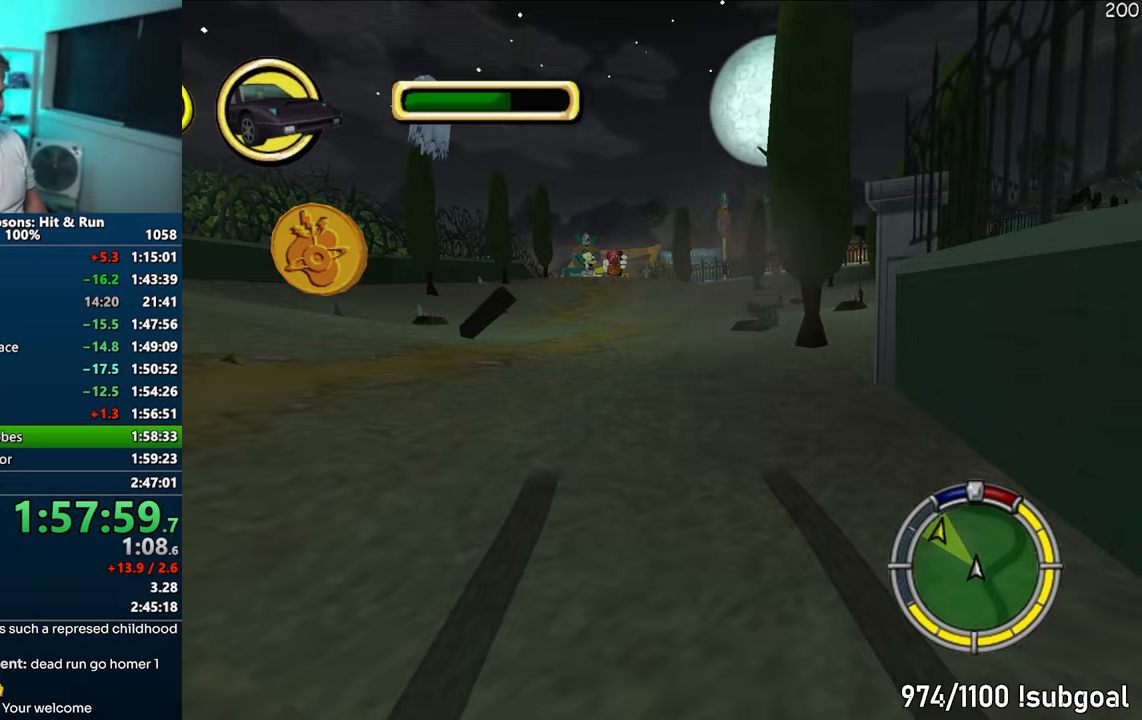
{"buttons": ["CROSS", "R1"], "left_stick": "center", "right_stick": "center", "events": [[250, "CIRCLE", "up"], [333, "CROSS", "down"], [333, "R1", "down"]]}
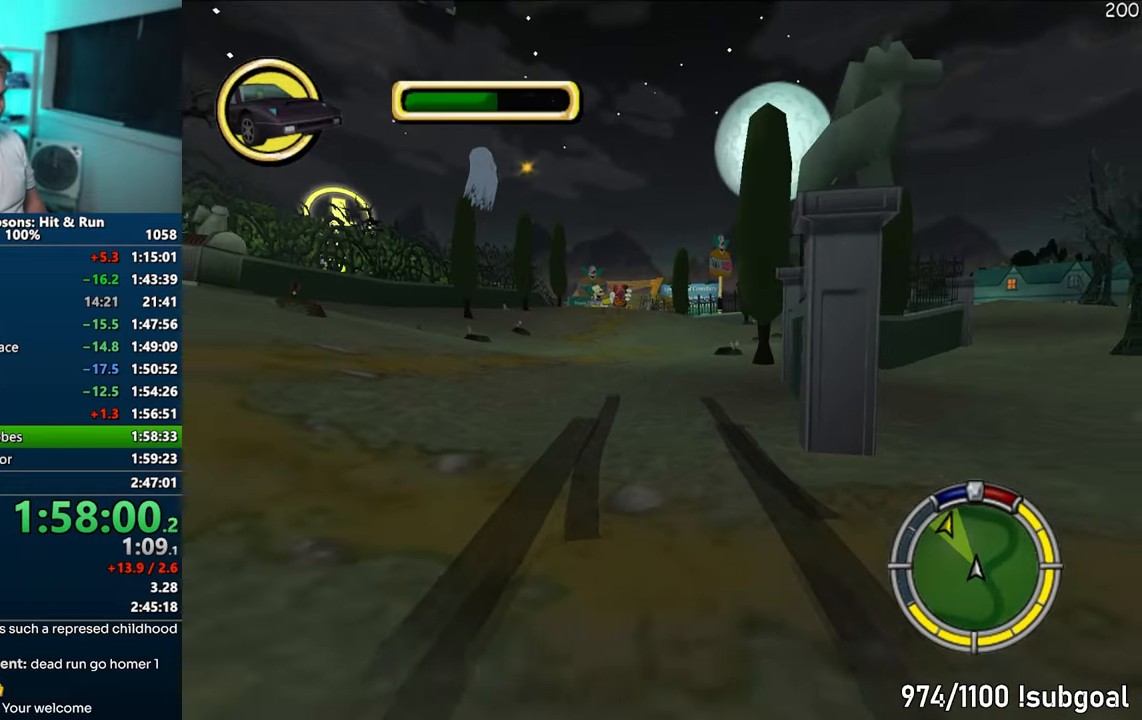
{"buttons": ["CROSS", "CIRCLE", "R1"], "left_stick": "center", "right_stick": "center", "events": [[450, "CIRCLE", "down"]]}